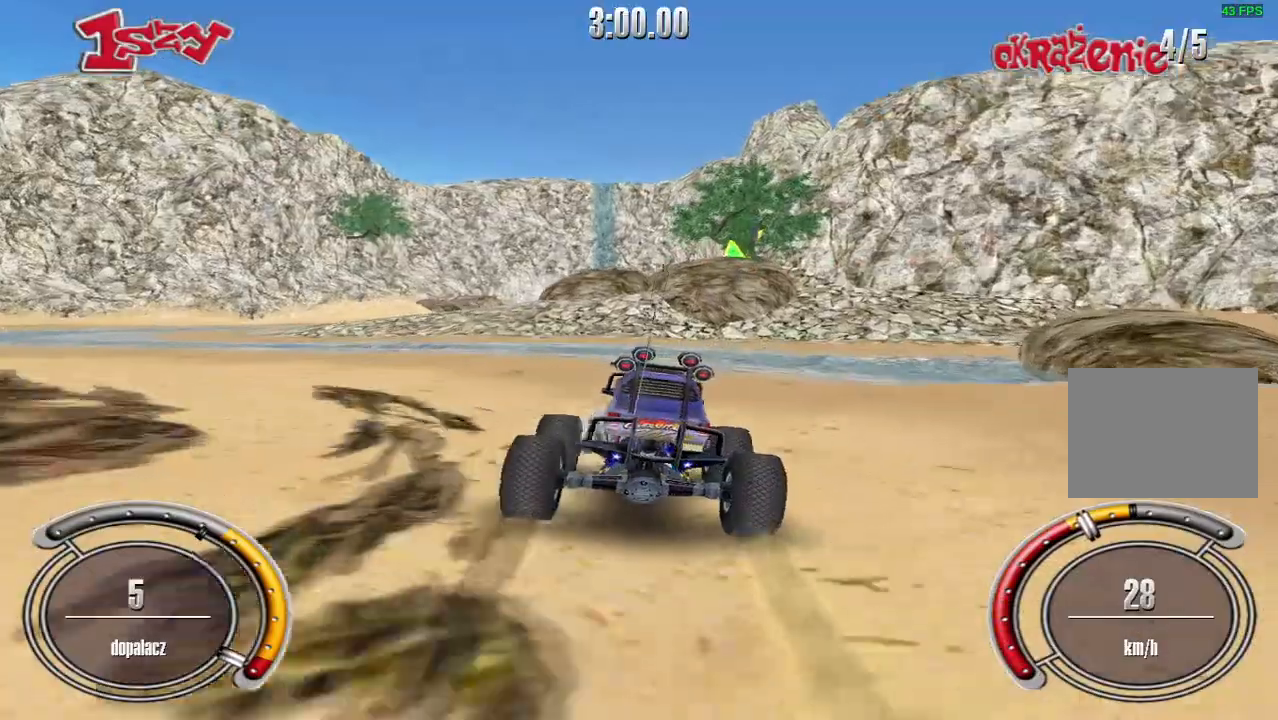
Gameplay with keyboard; each line is a JSON object with the keys held at the frame after it. "events" lists presses ("down") and releases ("up") of "down", "left", "right", "shift", "space" and "up" between this image and that frame as [ms after this image, input, new state], when the widget could be followed in between. No other keys are recorded. Mouse input is not recorded.
{"keys": ["right", "up"], "events": [[120, "left", "up"], [440, "right", "down"]]}
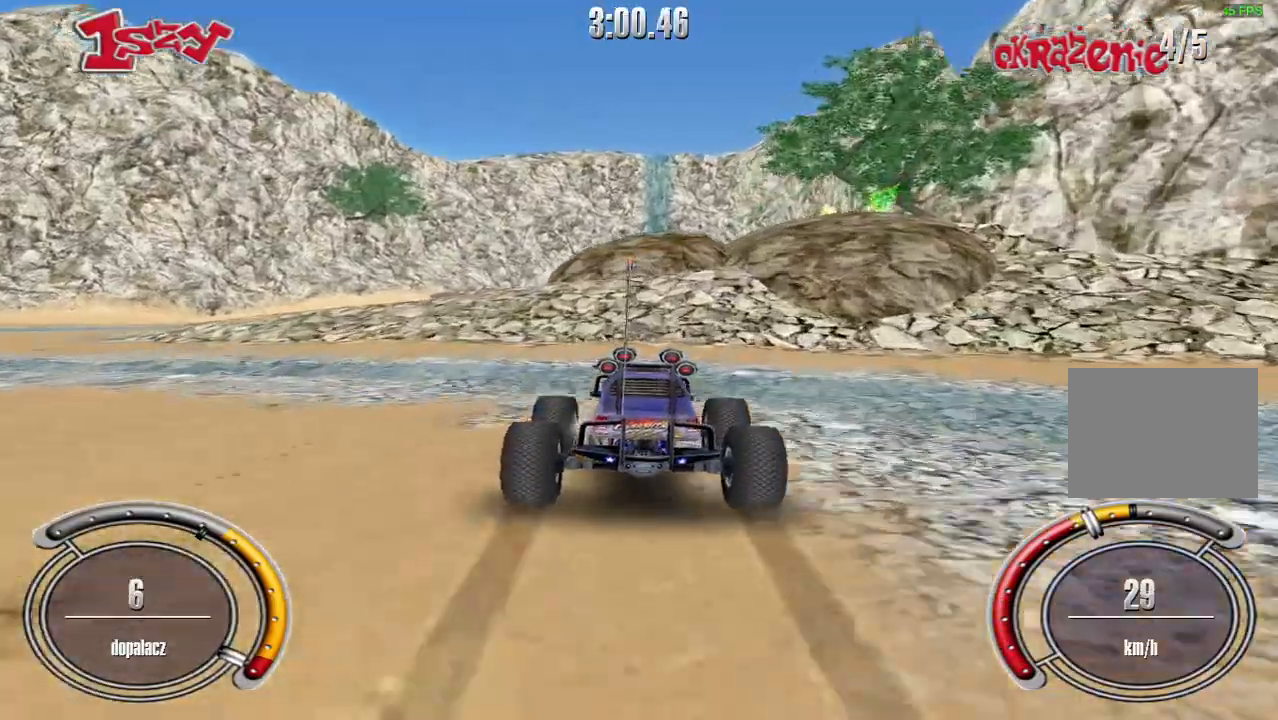
{"keys": ["up"], "events": [[100, "right", "up"], [340, "right", "down"], [440, "right", "up"]]}
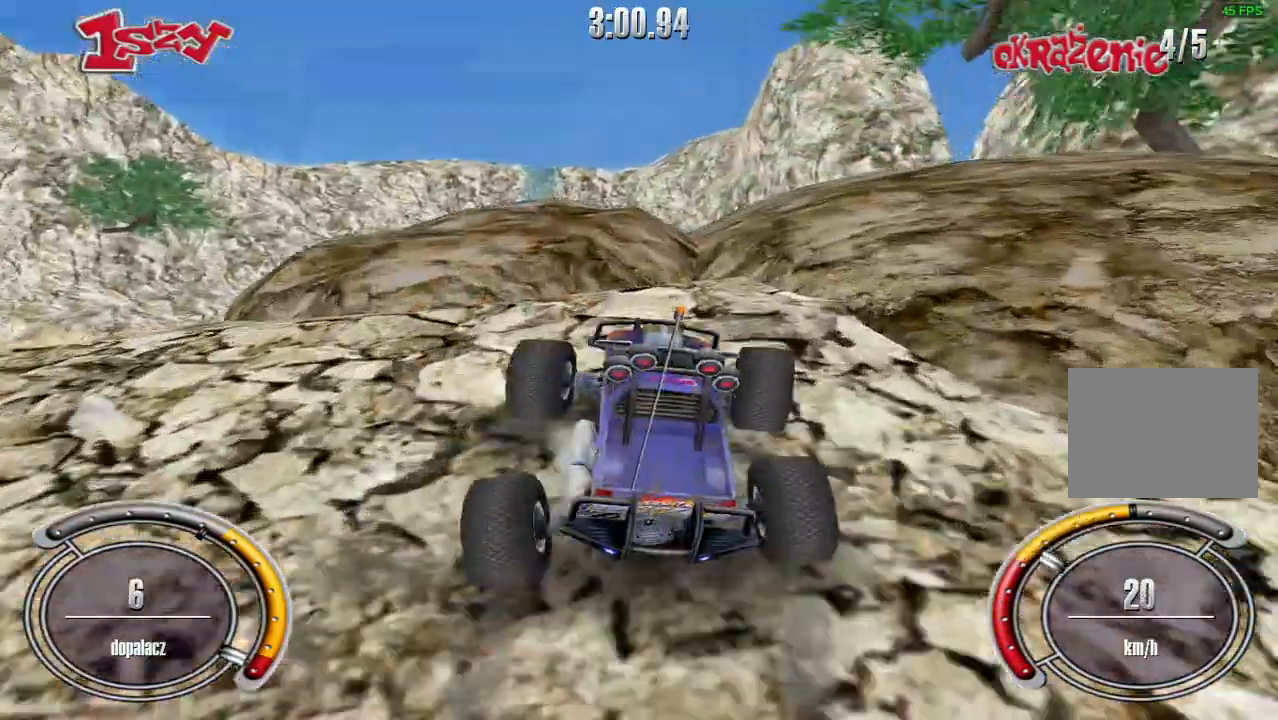
{"keys": ["right", "up"], "events": [[20, "left", "down"], [100, "left", "up"], [500, "right", "down"]]}
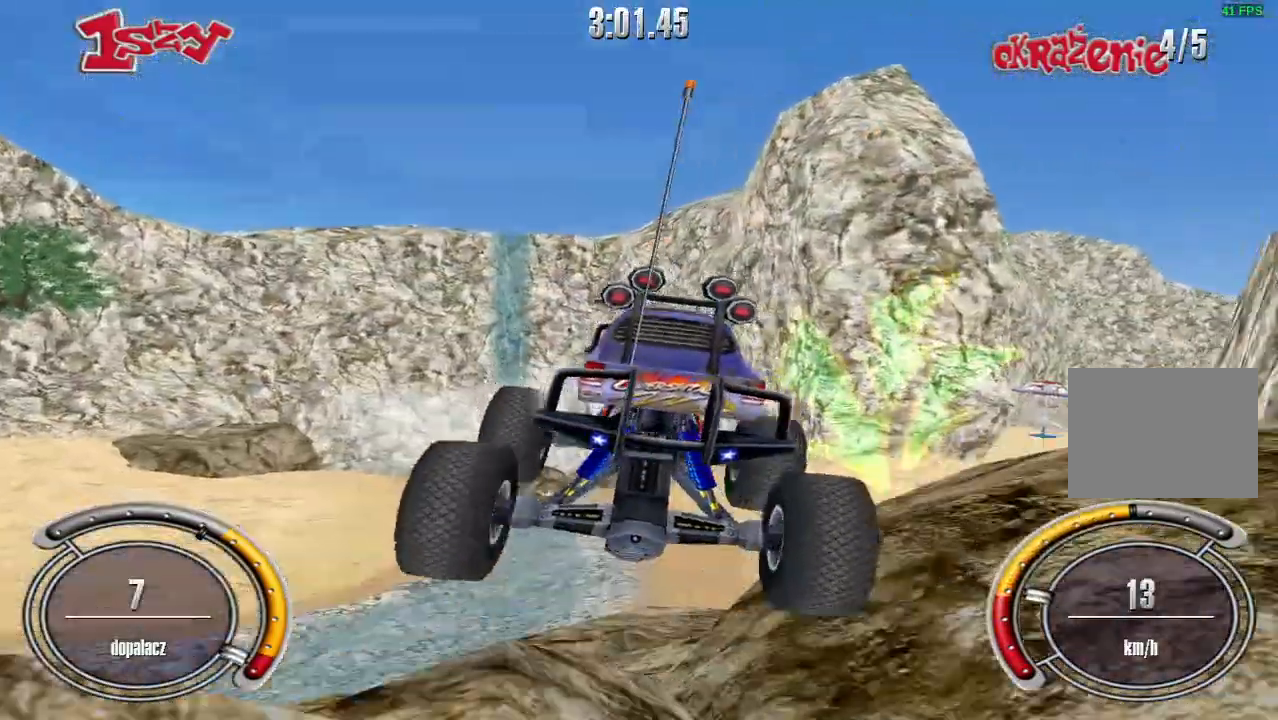
{"keys": ["right"], "events": [[140, "right", "up"], [140, "up", "up"], [280, "down", "down"], [360, "right", "down"], [440, "down", "up"]]}
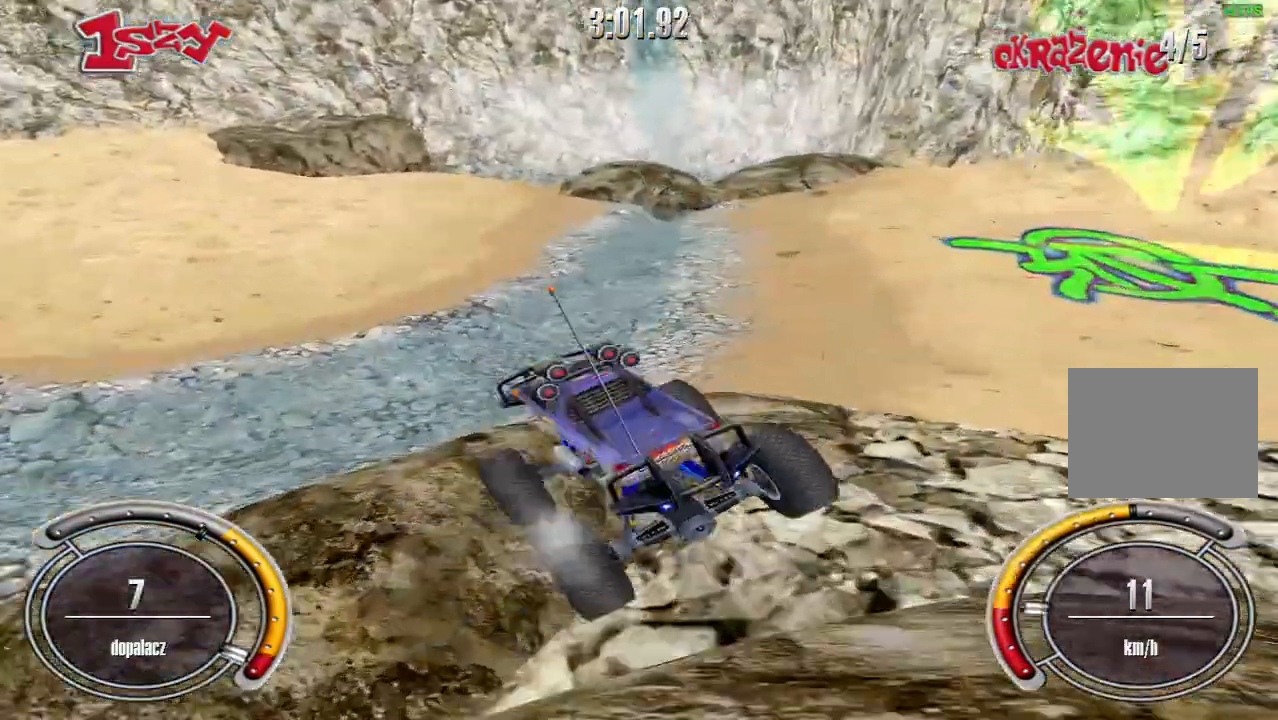
{"keys": ["right", "up"], "events": [[440, "up", "down"]]}
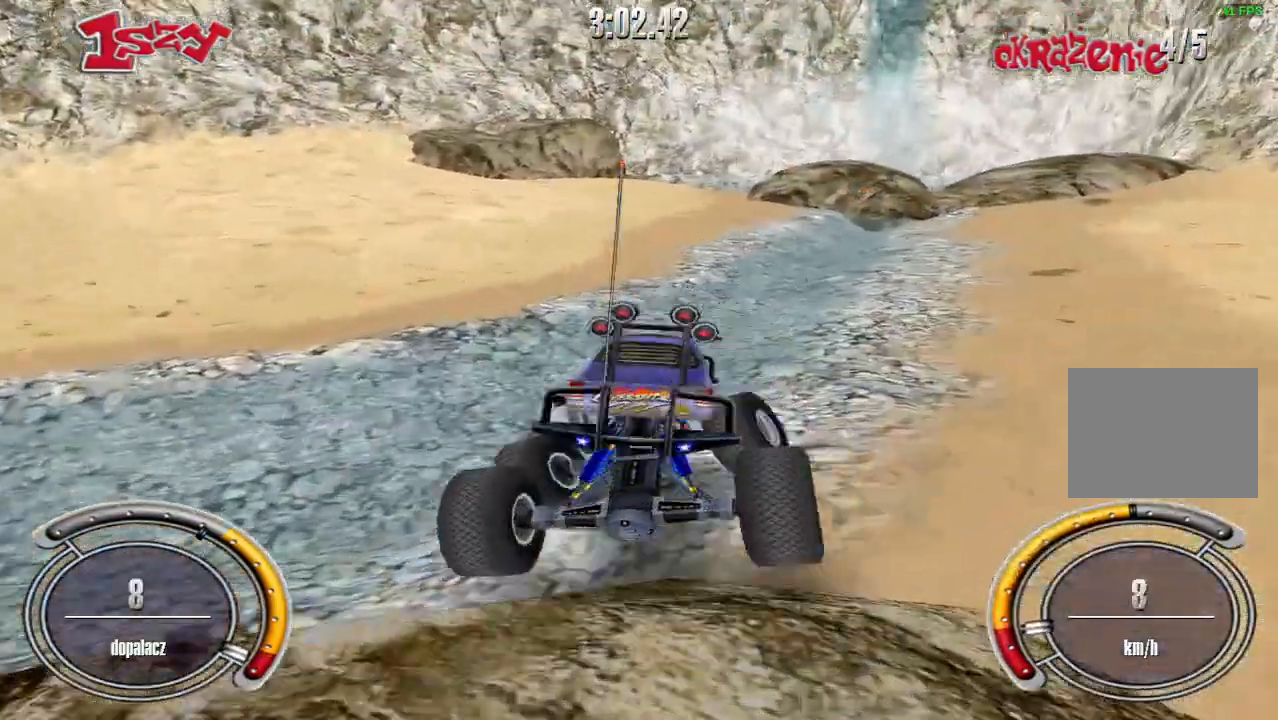
{"keys": ["shift", "up"], "events": [[360, "right", "up"], [480, "shift", "down"]]}
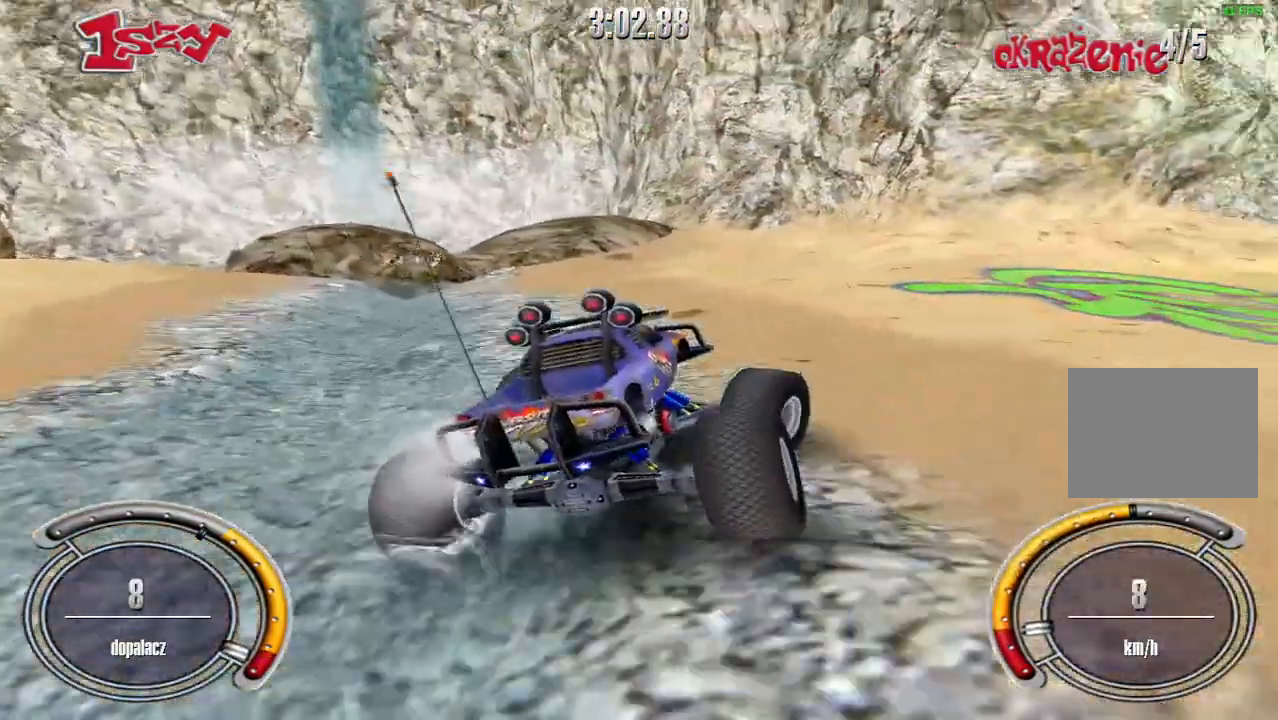
{"keys": ["shift", "up"], "events": [[120, "right", "down"], [440, "right", "up"]]}
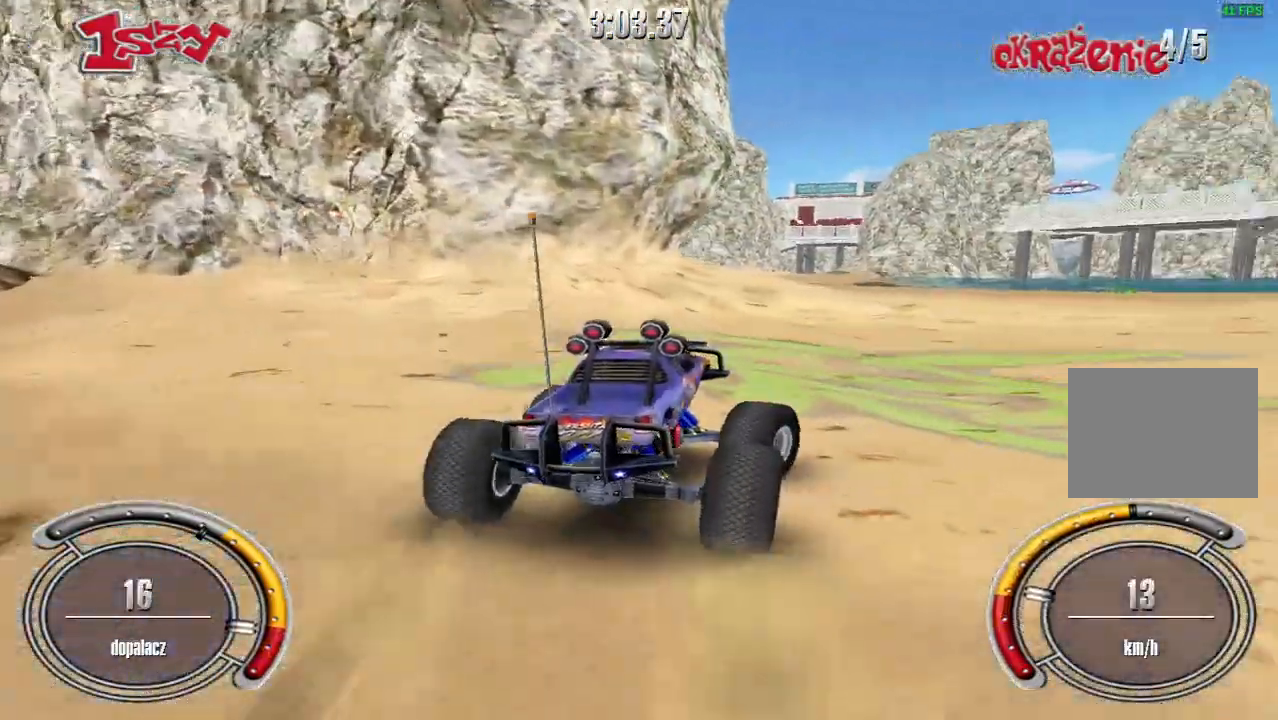
{"keys": ["shift", "up"], "events": [[60, "right", "down"], [220, "right", "up"]]}
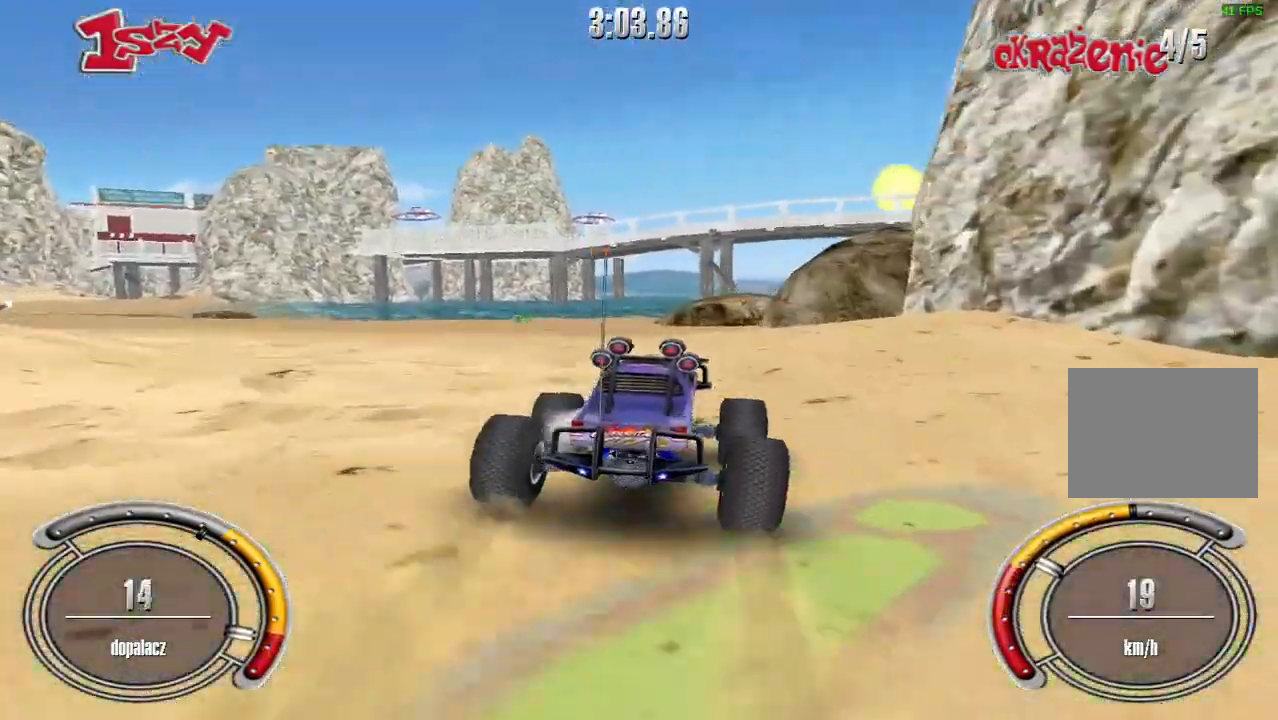
{"keys": ["left", "shift", "up"], "events": [[20, "left", "down"]]}
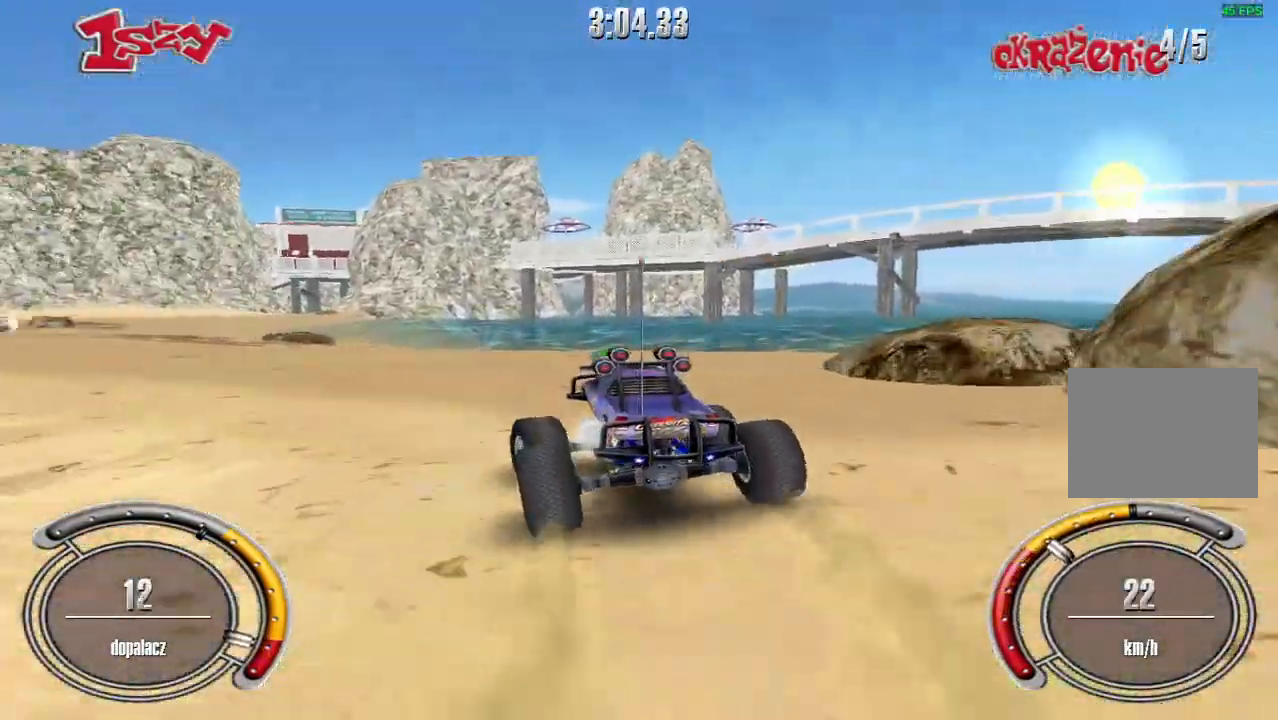
{"keys": ["shift", "up"], "events": [[180, "left", "up"]]}
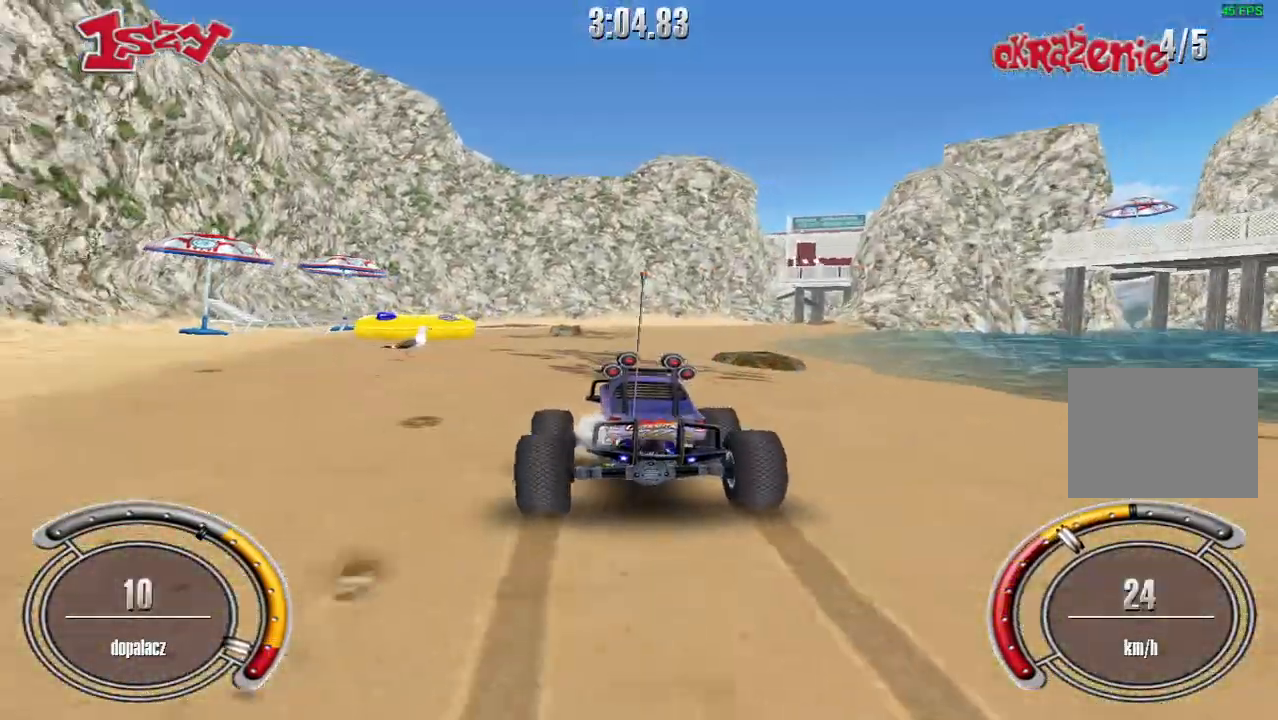
{"keys": ["shift", "up"], "events": [[60, "right", "down"], [220, "right", "up"]]}
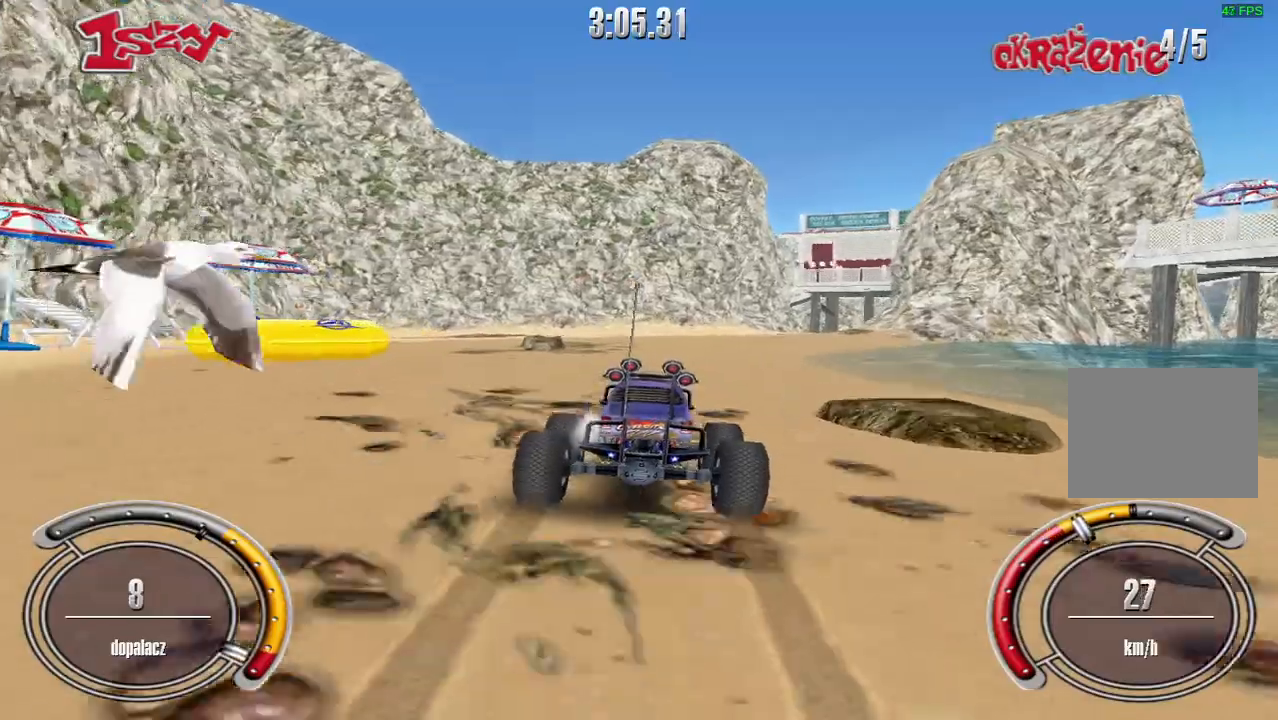
{"keys": ["shift", "up"], "events": [[60, "right", "down"], [180, "right", "up"]]}
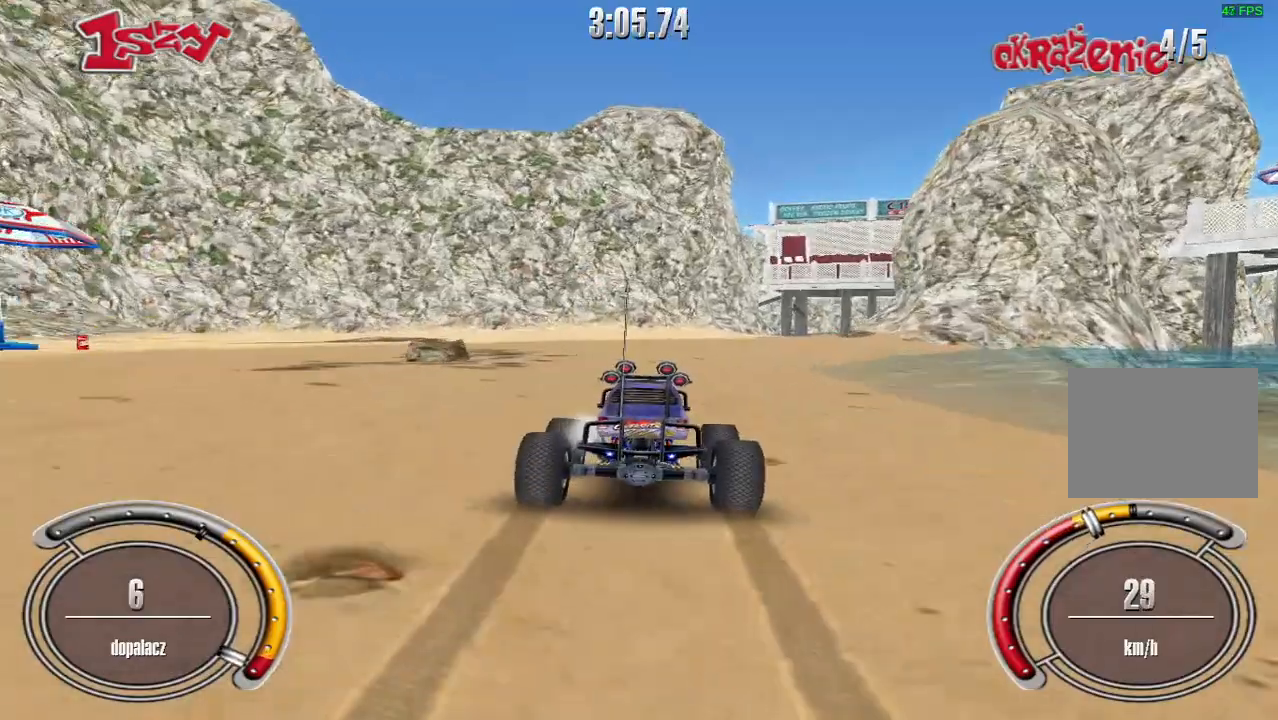
{"keys": ["right", "shift", "up"], "events": [[140, "right", "down"], [300, "right", "up"], [460, "right", "down"]]}
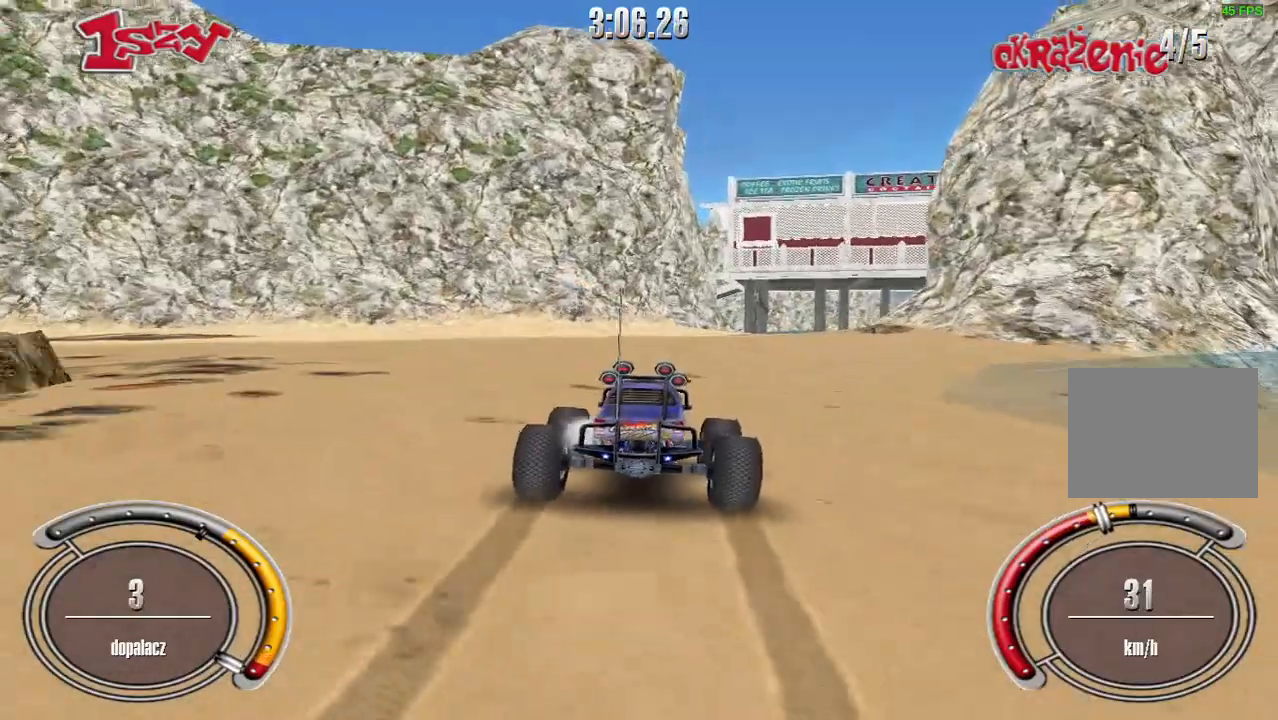
{"keys": ["up"], "events": [[200, "right", "up"], [340, "shift", "up"]]}
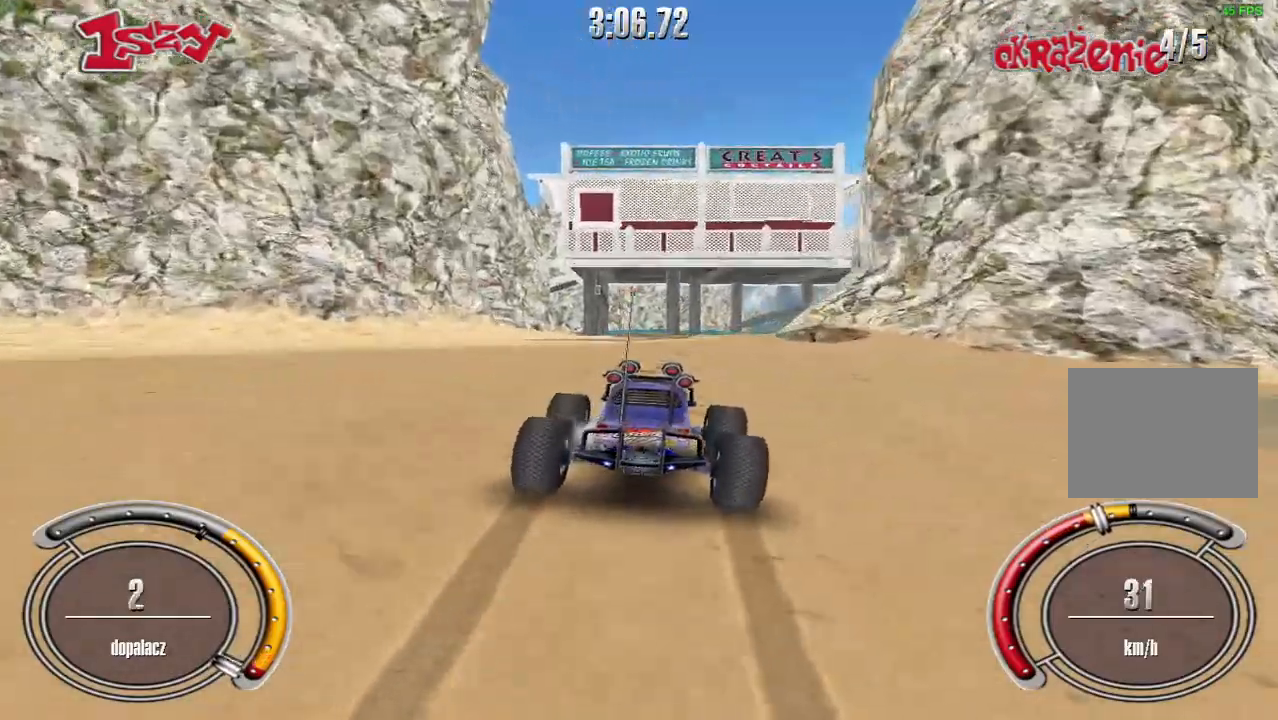
{"keys": ["up"], "events": [[100, "right", "down"], [240, "right", "up"]]}
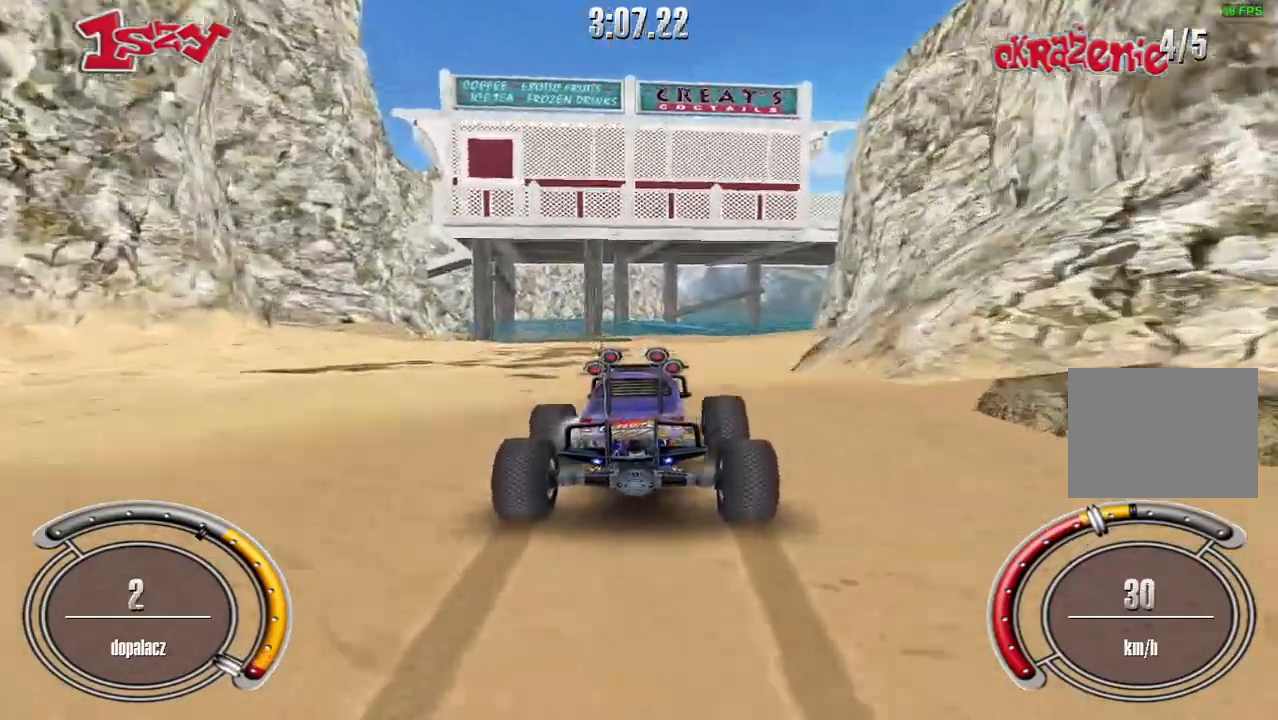
{"keys": ["left"], "events": [[20, "left", "down"], [420, "up", "up"]]}
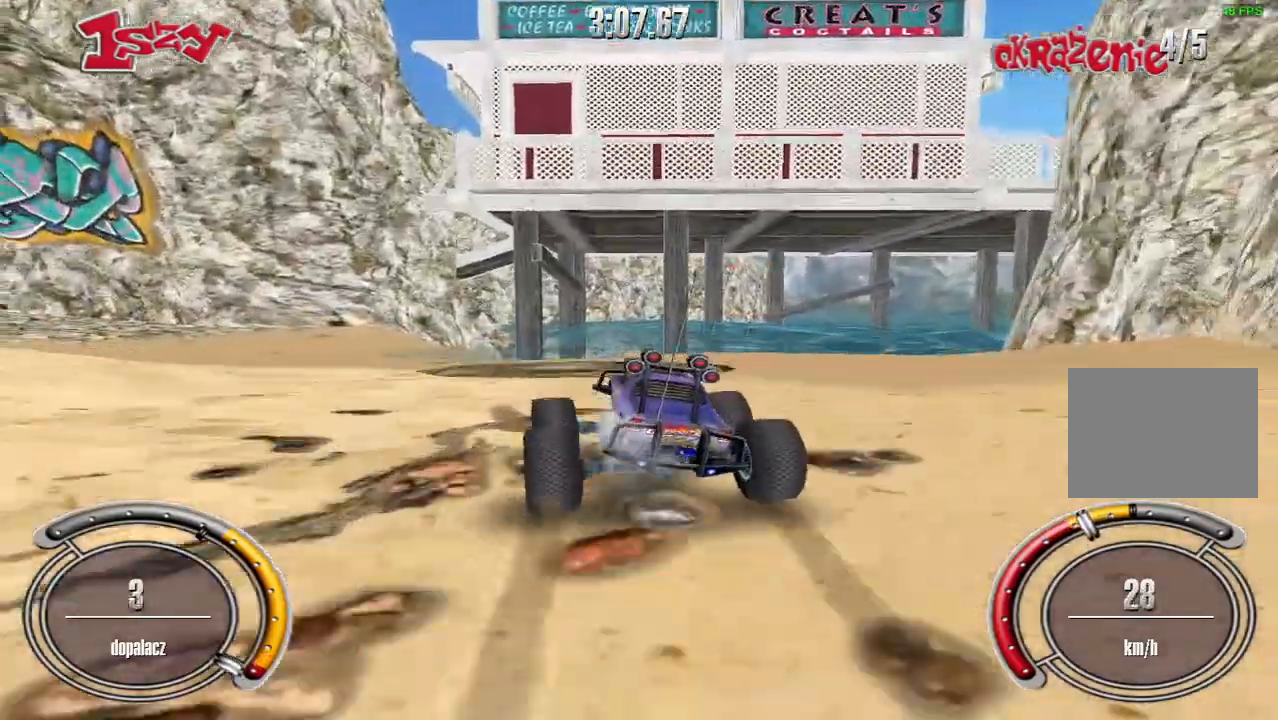
{"keys": ["left", "up"], "events": [[400, "up", "down"]]}
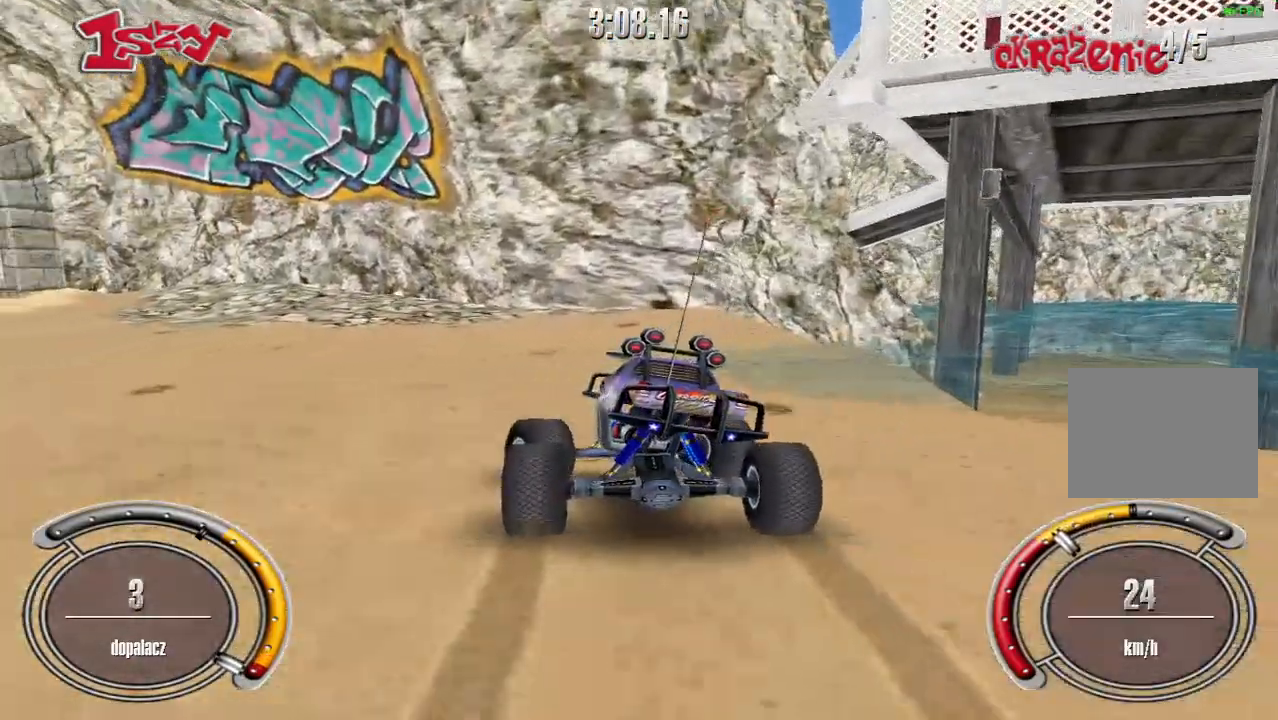
{"keys": ["left", "up"], "events": []}
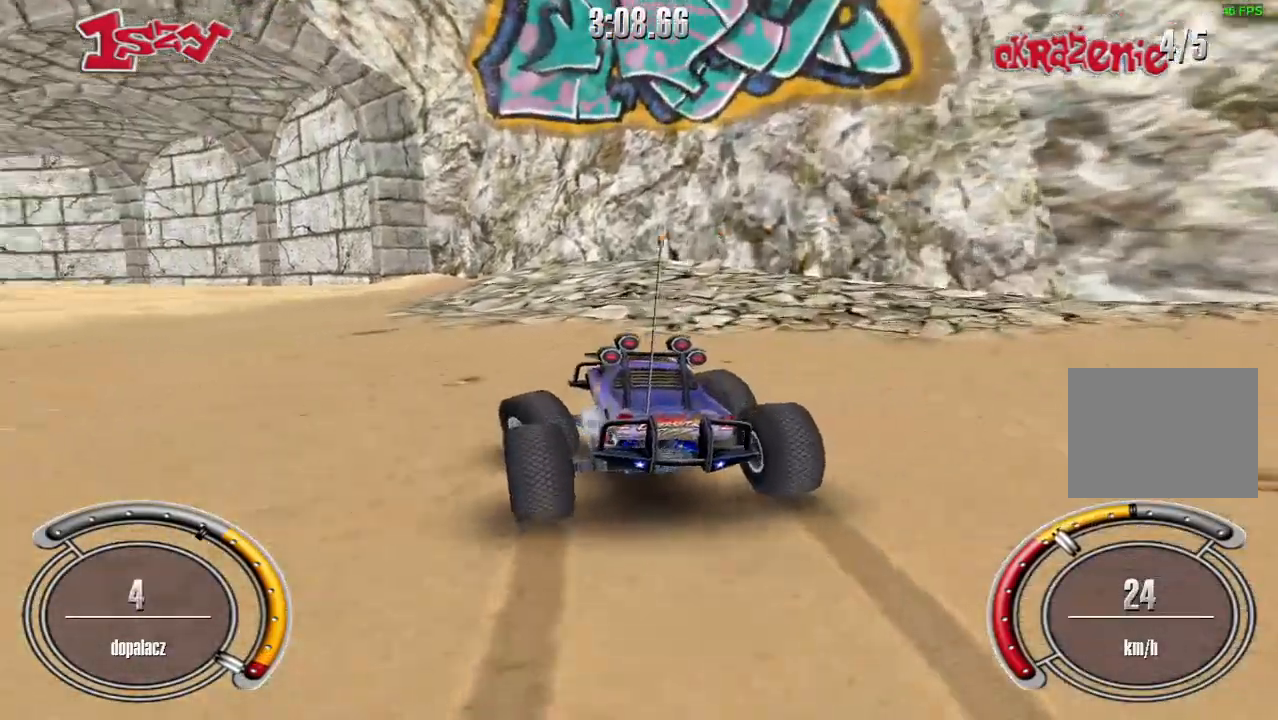
{"keys": ["left", "up"], "events": [[60, "left", "up"], [360, "left", "down"]]}
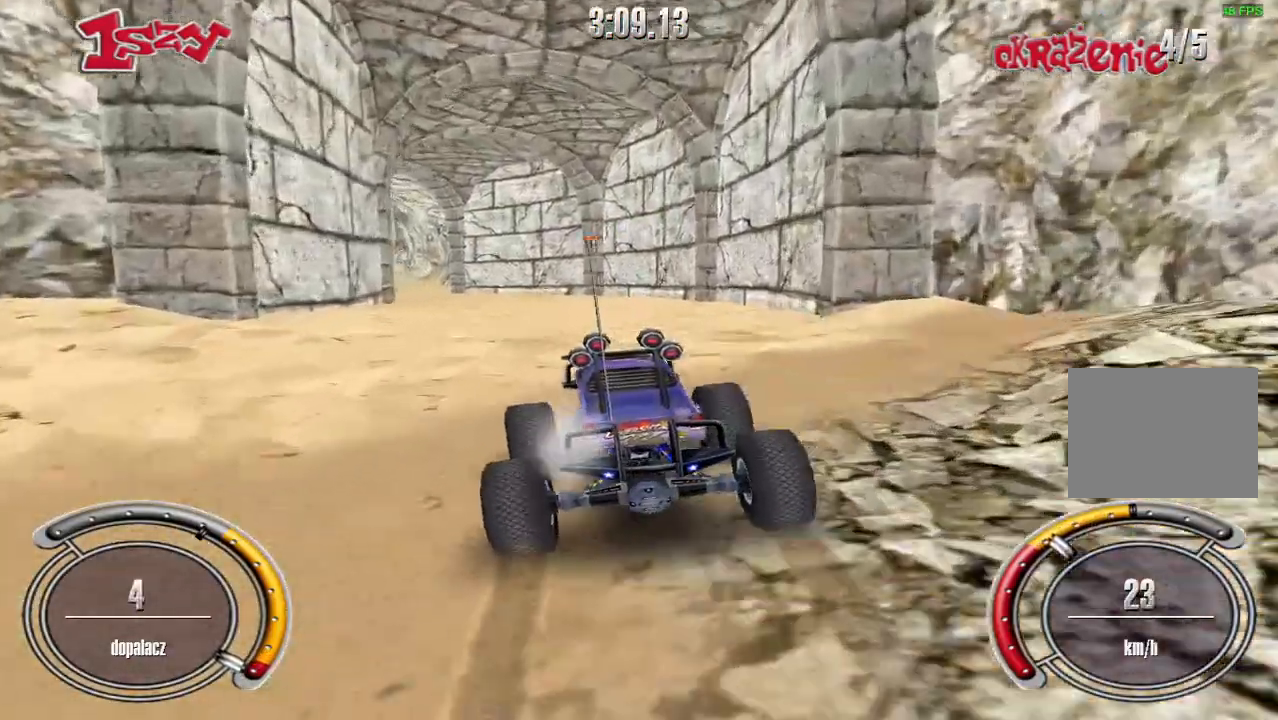
{"keys": ["up"], "events": [[100, "left", "up"], [380, "right", "down"], [500, "right", "up"]]}
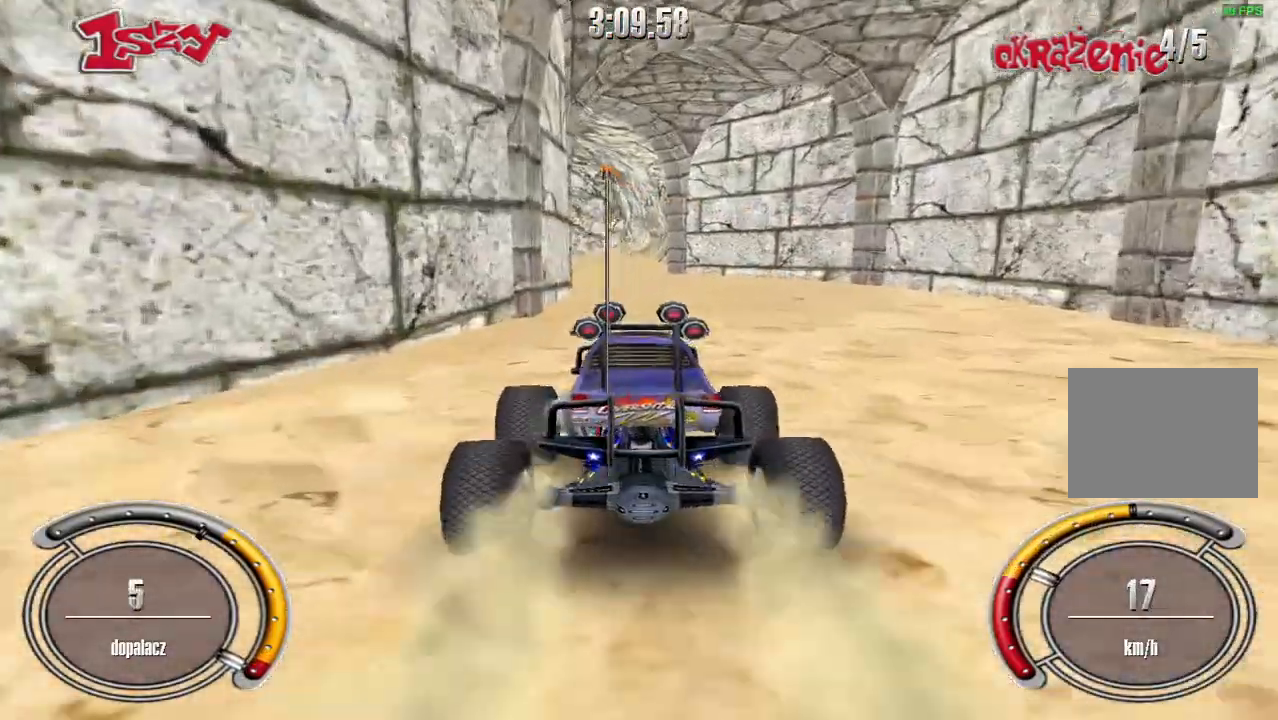
{"keys": ["up"], "events": []}
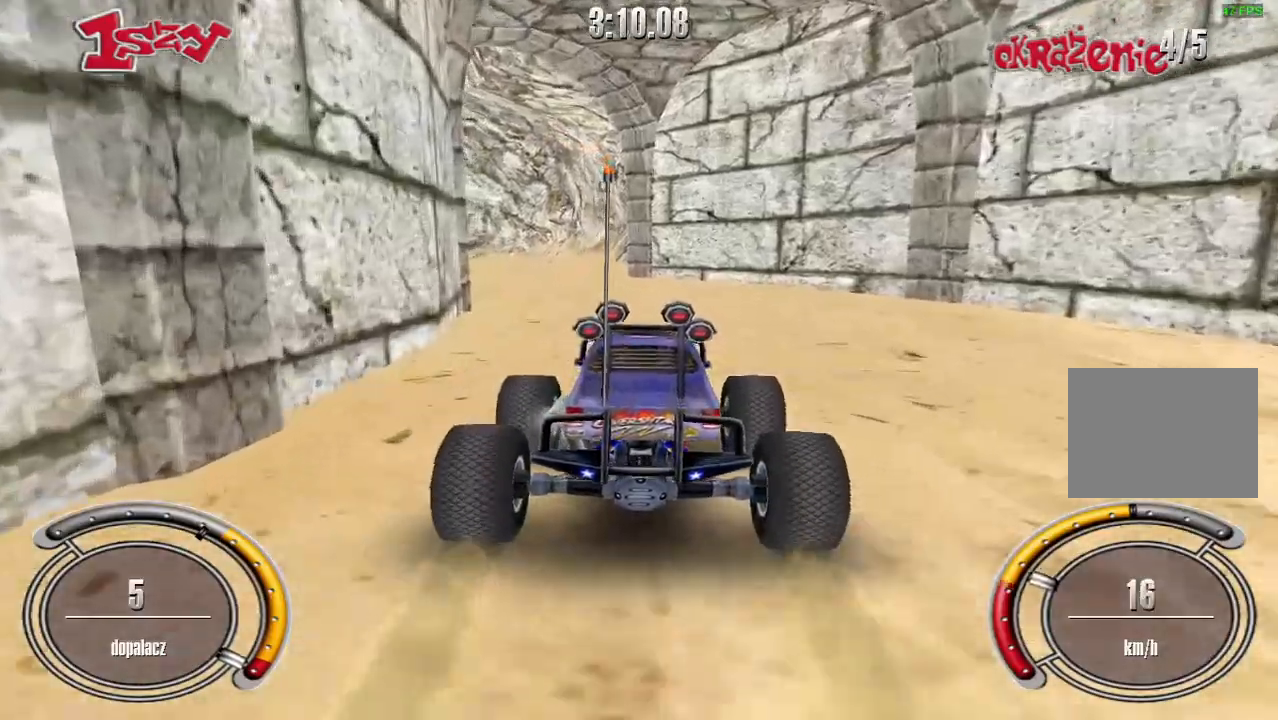
{"keys": ["left", "up"], "events": [[140, "left", "down"], [280, "left", "up"], [400, "left", "down"]]}
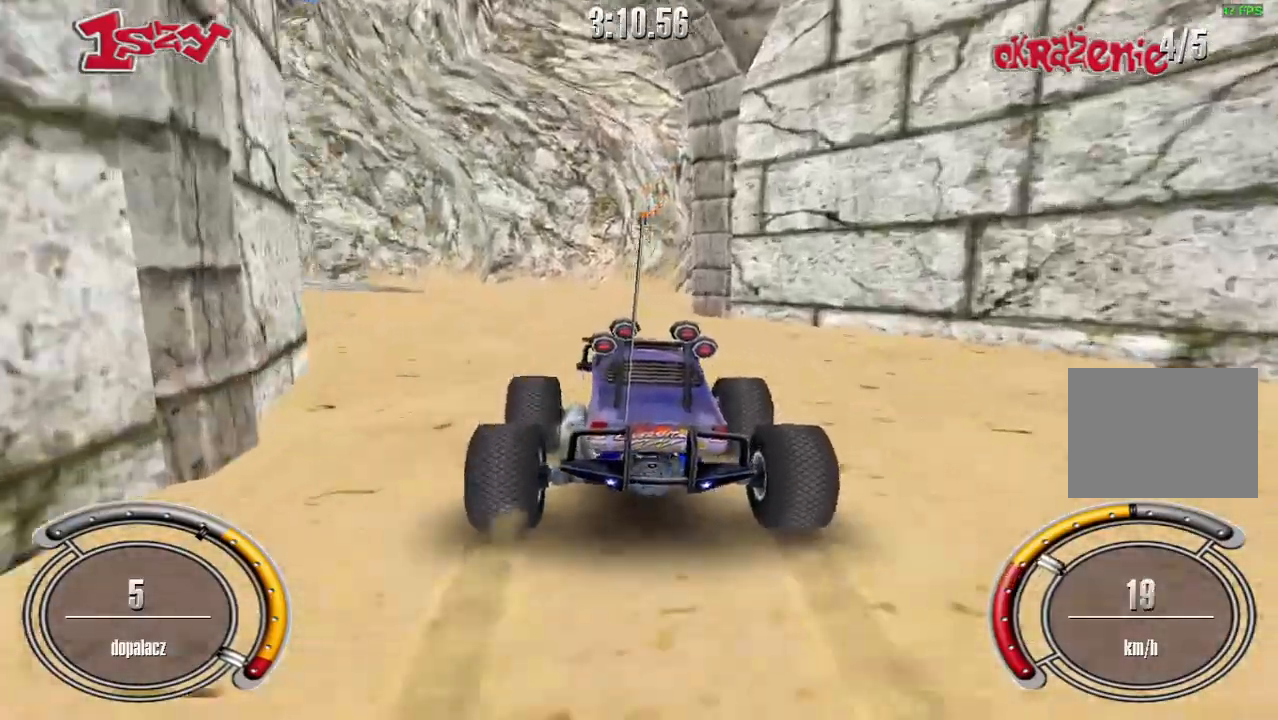
{"keys": ["up"], "events": [[440, "left", "up"]]}
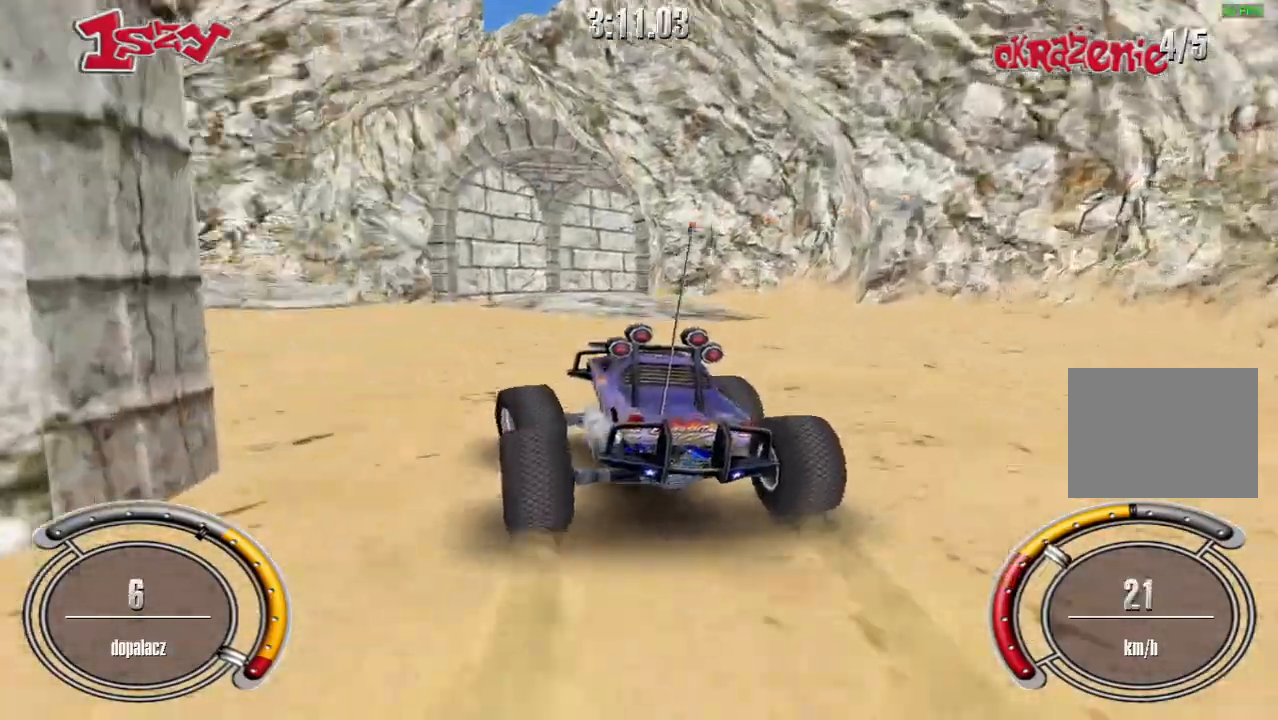
{"keys": ["up"], "events": [[220, "right", "down"], [480, "right", "up"]]}
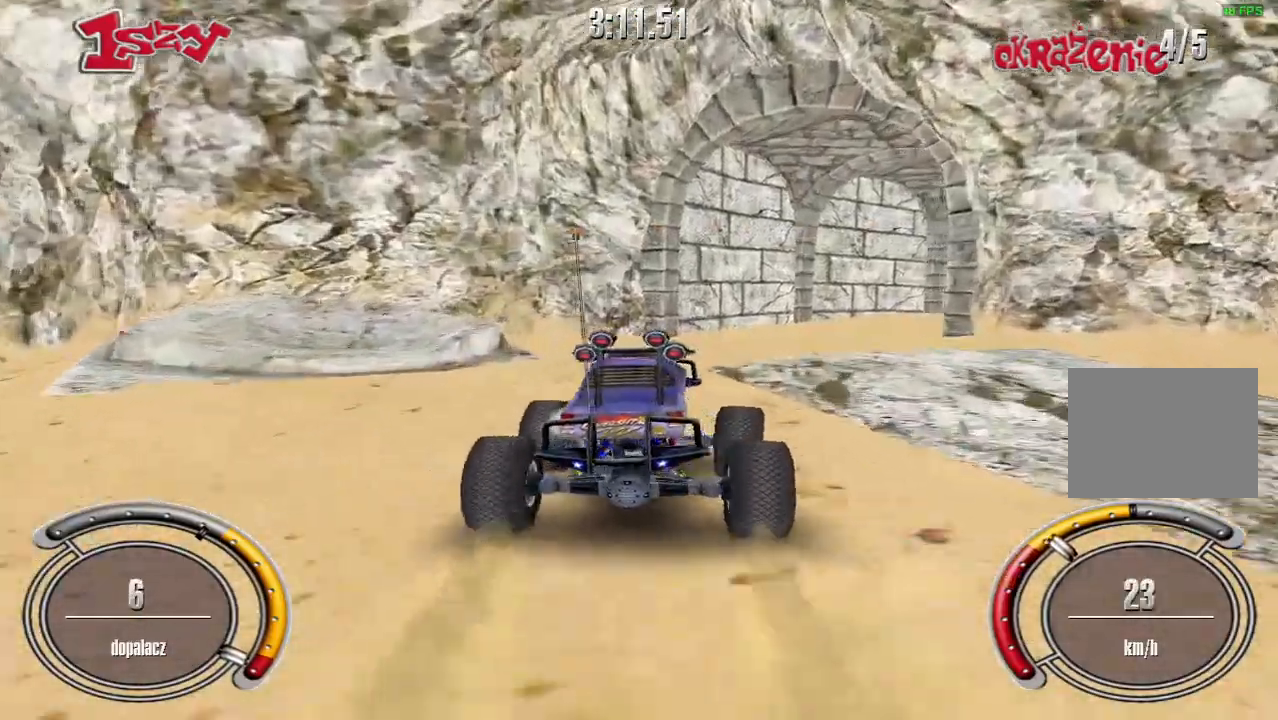
{"keys": ["right", "shift", "up"], "events": [[100, "shift", "down"], [120, "right", "down"], [280, "right", "up"], [460, "right", "down"]]}
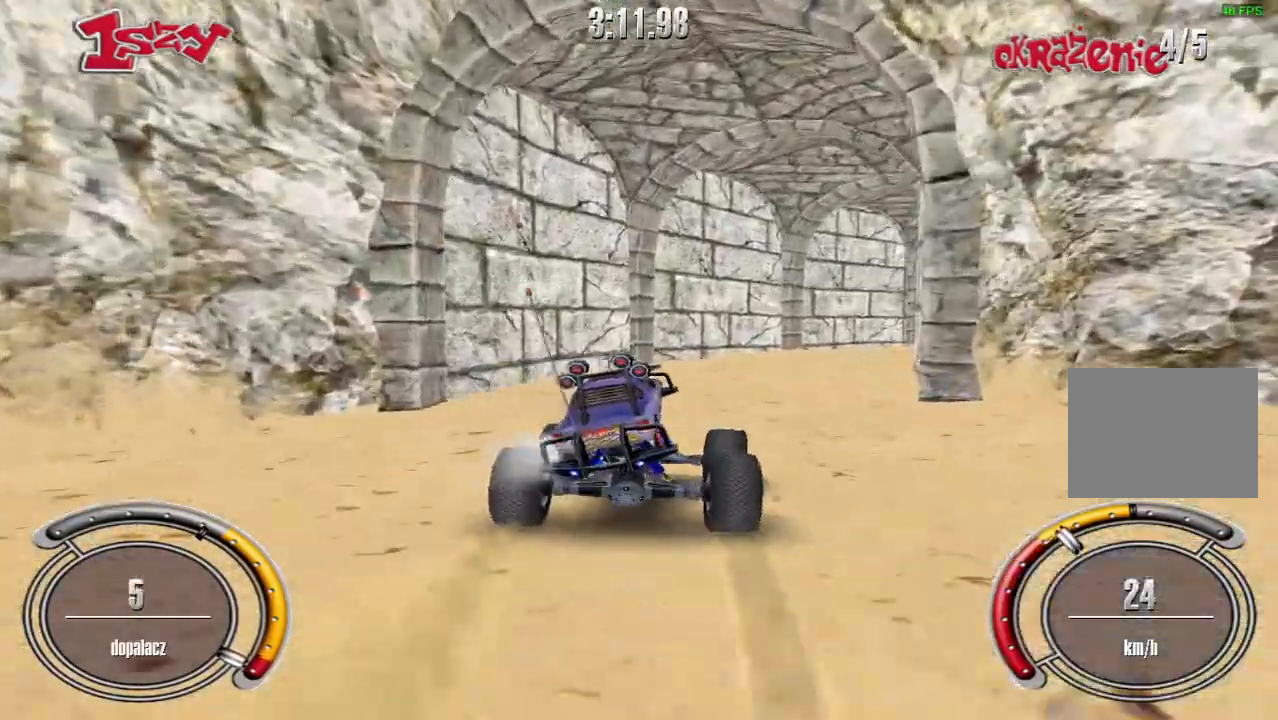
{"keys": ["right", "shift", "up"], "events": [[200, "right", "up"], [300, "right", "down"]]}
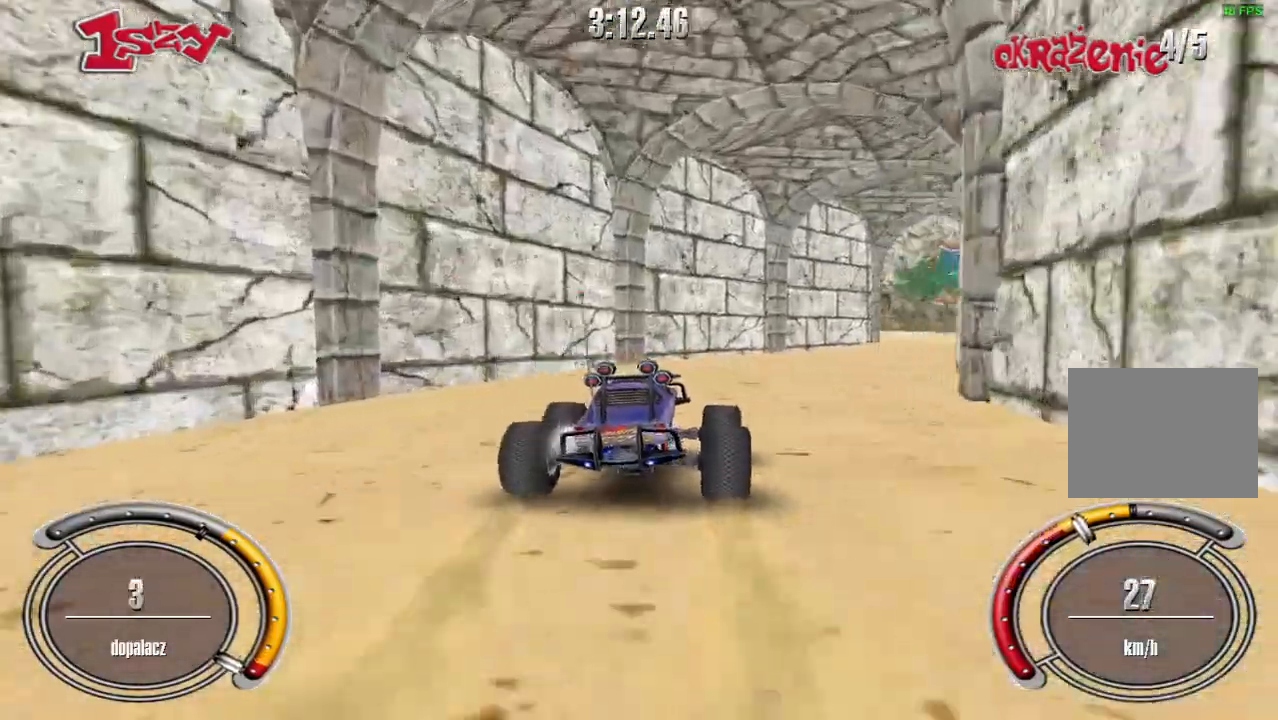
{"keys": ["right", "shift", "up"], "events": [[160, "right", "up"], [320, "right", "down"]]}
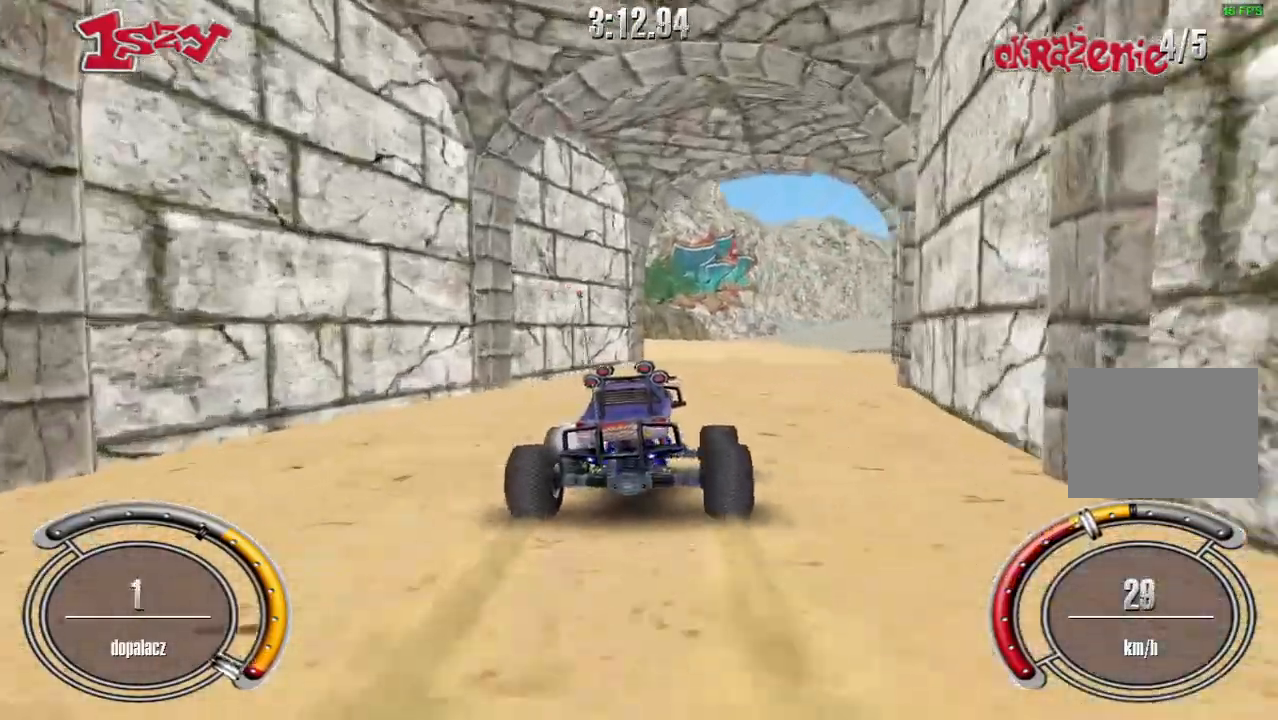
{"keys": ["shift", "up"], "events": [[80, "right", "up"], [200, "right", "down"], [400, "right", "up"]]}
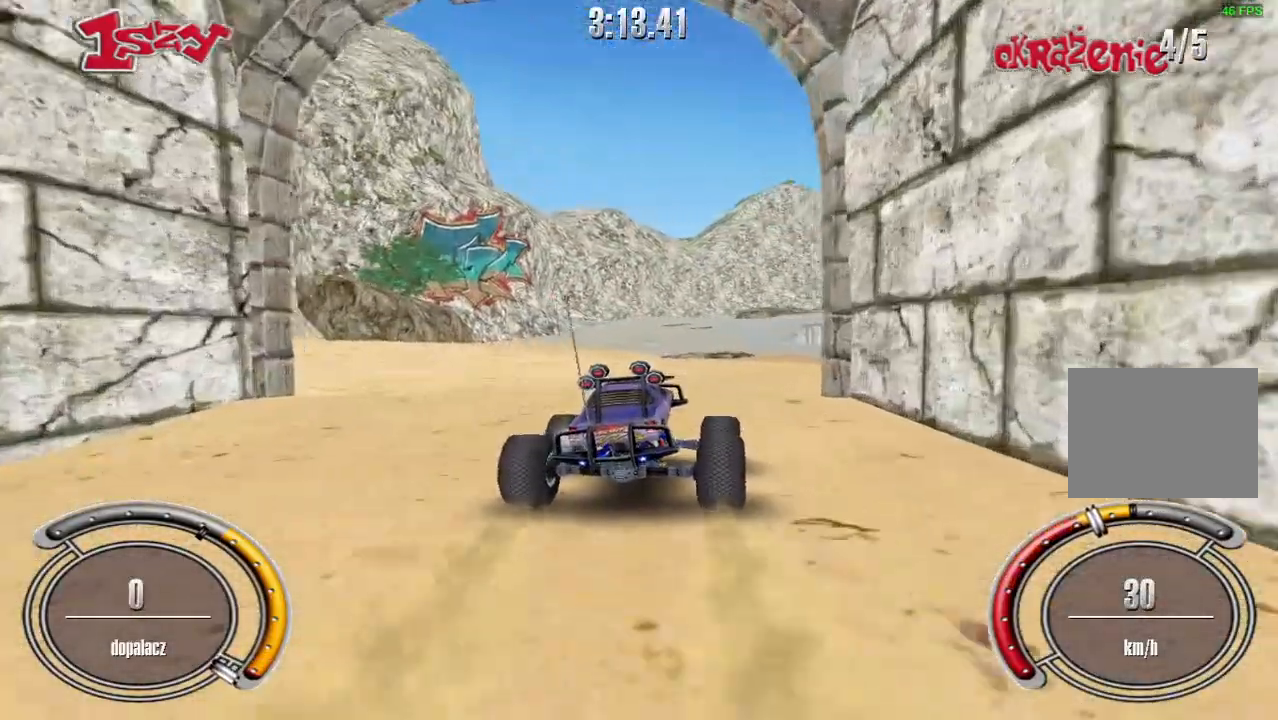
{"keys": ["shift", "up"], "events": [[160, "right", "down"], [360, "right", "up"]]}